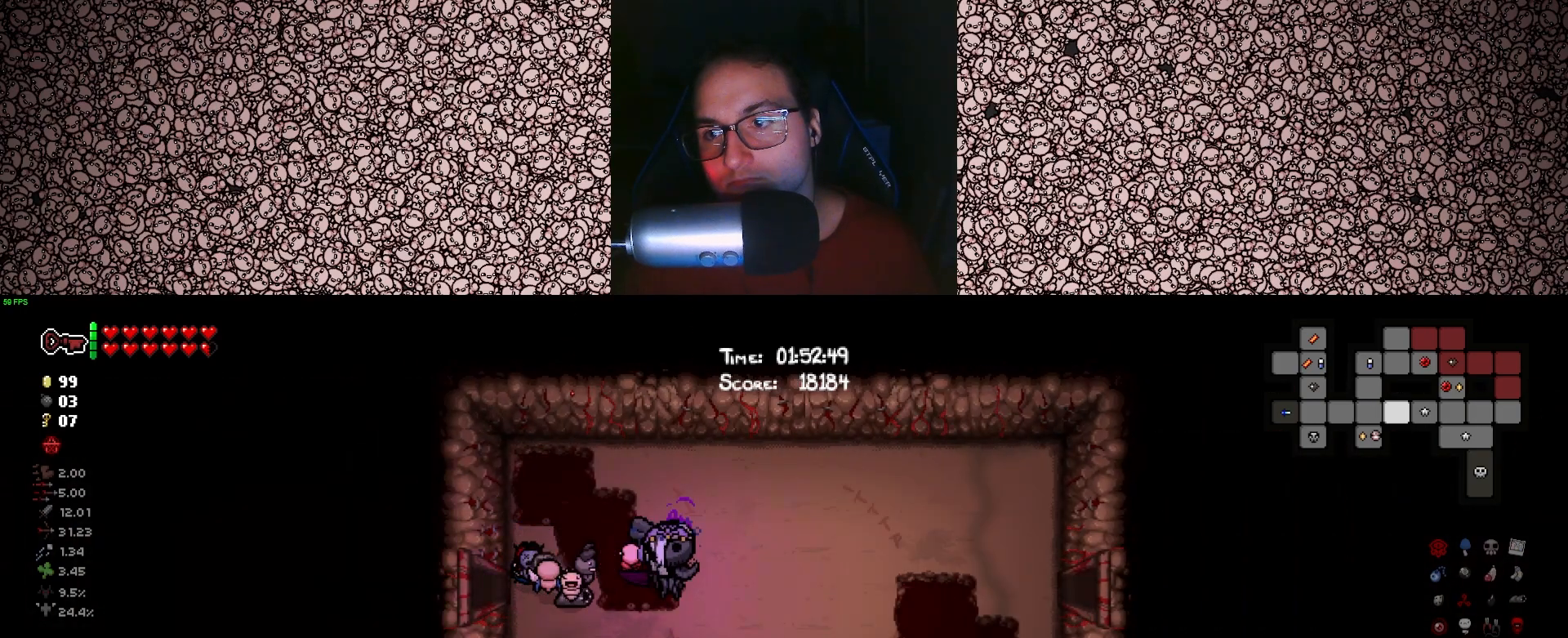
Gameplay with keyboard; each line is a JSON object with the keys held at the frame after it. "events" lists presses ("down") and releases ("up") of "a", "ctrl", "d", "down", "e", "escape", "f", "left", "q", "r", "right", "s", "space", "tab", "up" and "w" between this image and that frame as [ms after this image, input, new state], when the widget could be followed in between. No other keys are recorded. Mouse input is not recorded.
{"keys": ["d", "tab"], "events": []}
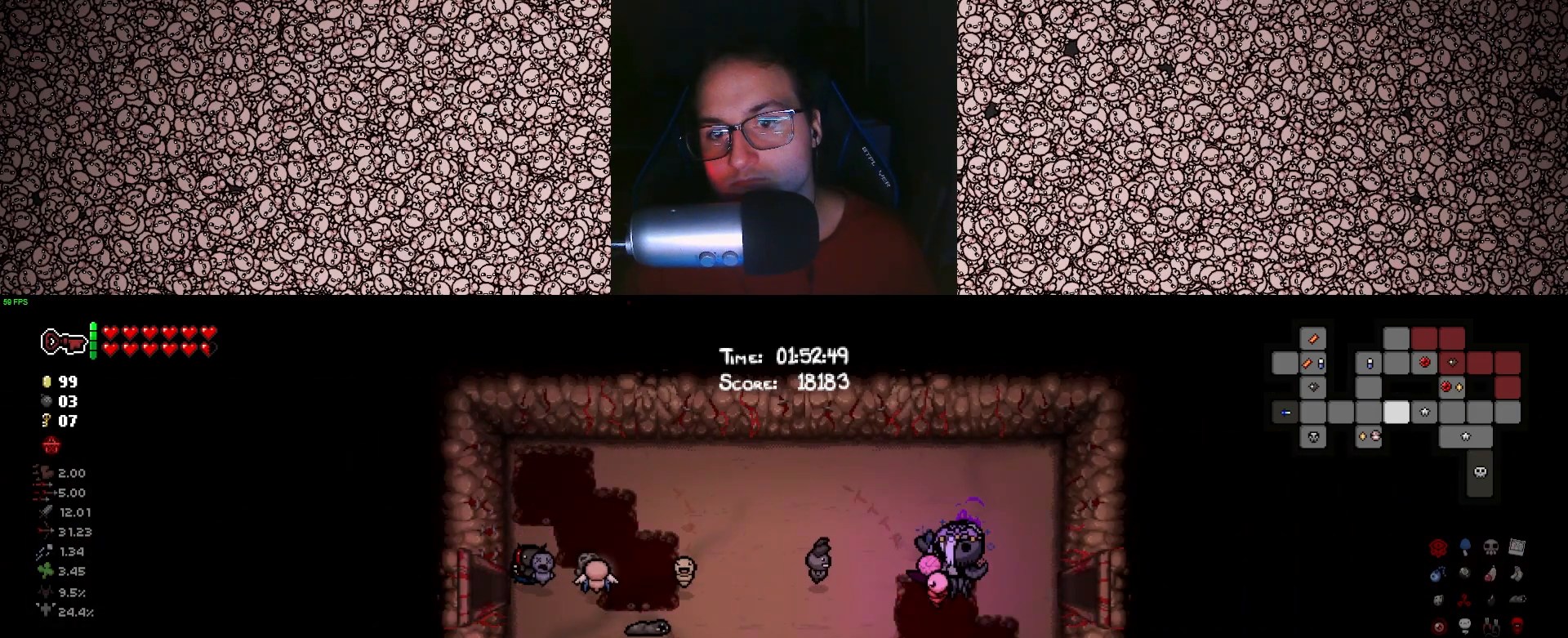
{"keys": ["tab"], "events": [[333, "d", "up"]]}
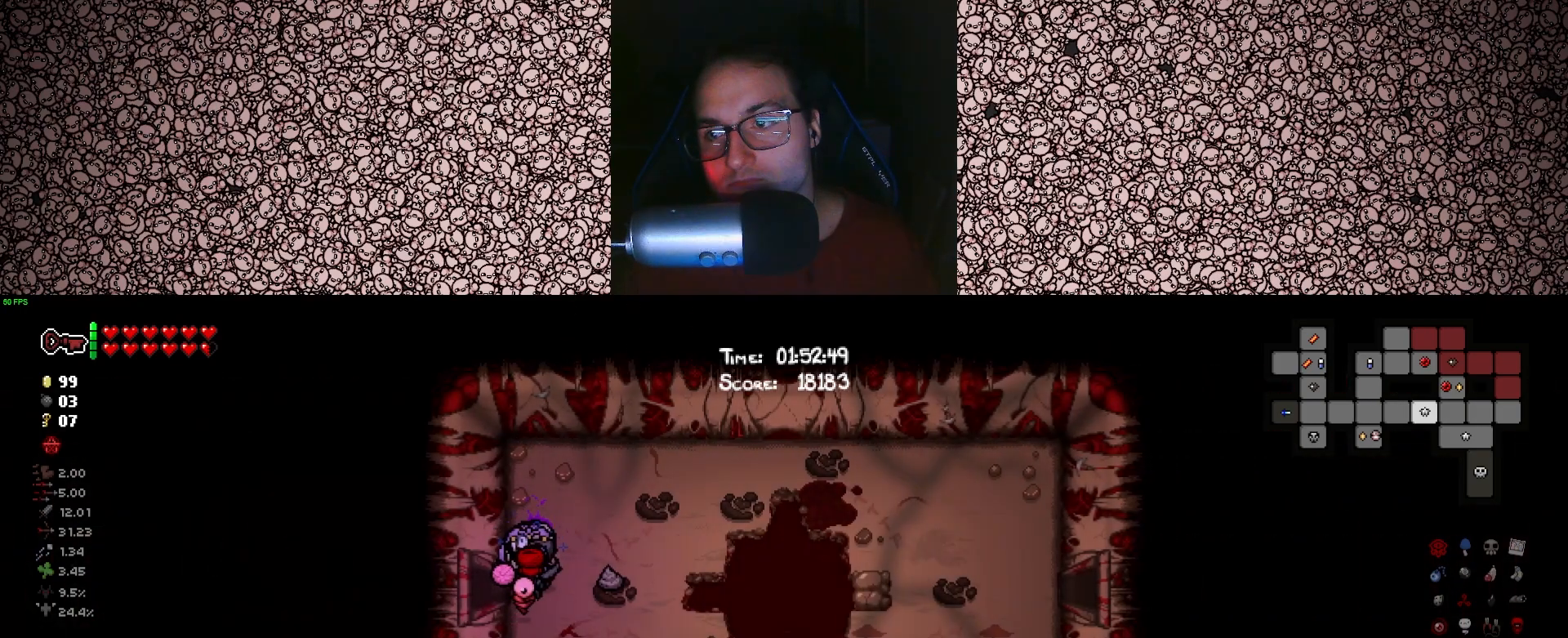
{"keys": ["d", "tab"], "events": [[383, "d", "down"]]}
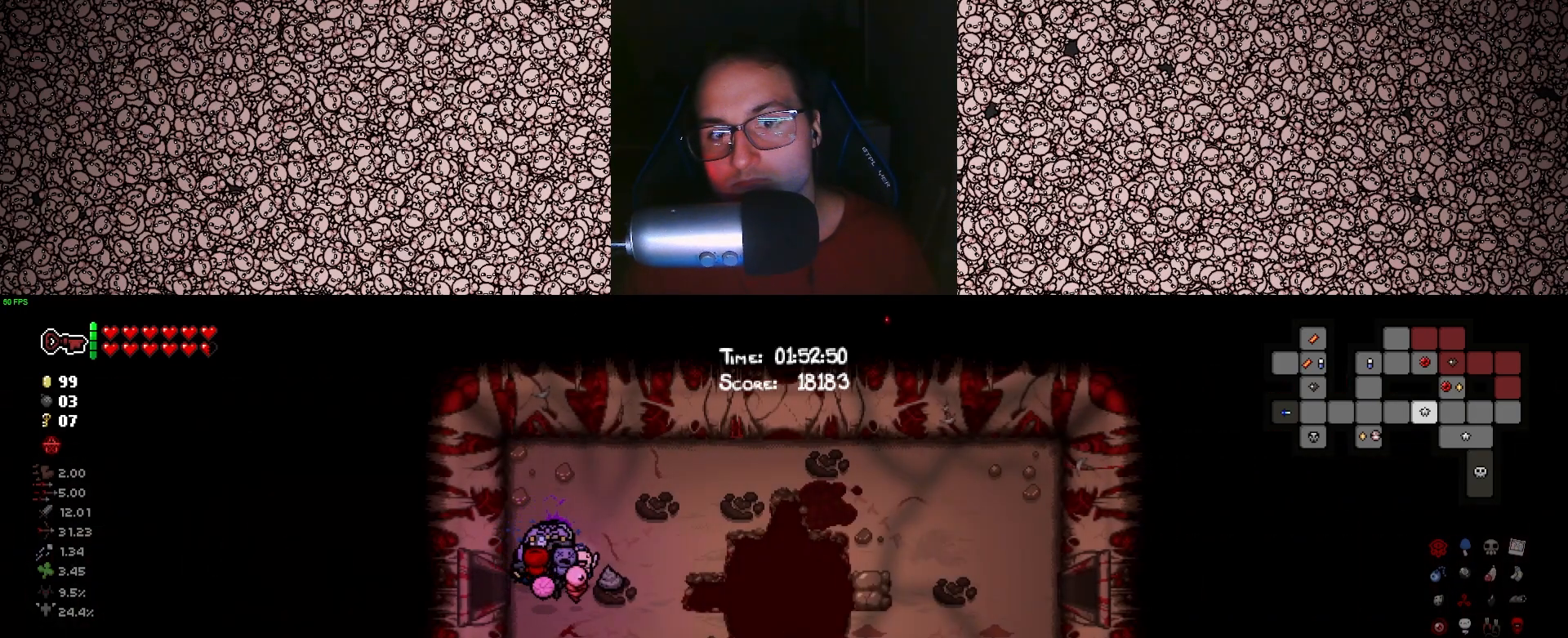
{"keys": ["tab"], "events": [[66, "d", "up"], [216, "s", "down"], [366, "s", "up"]]}
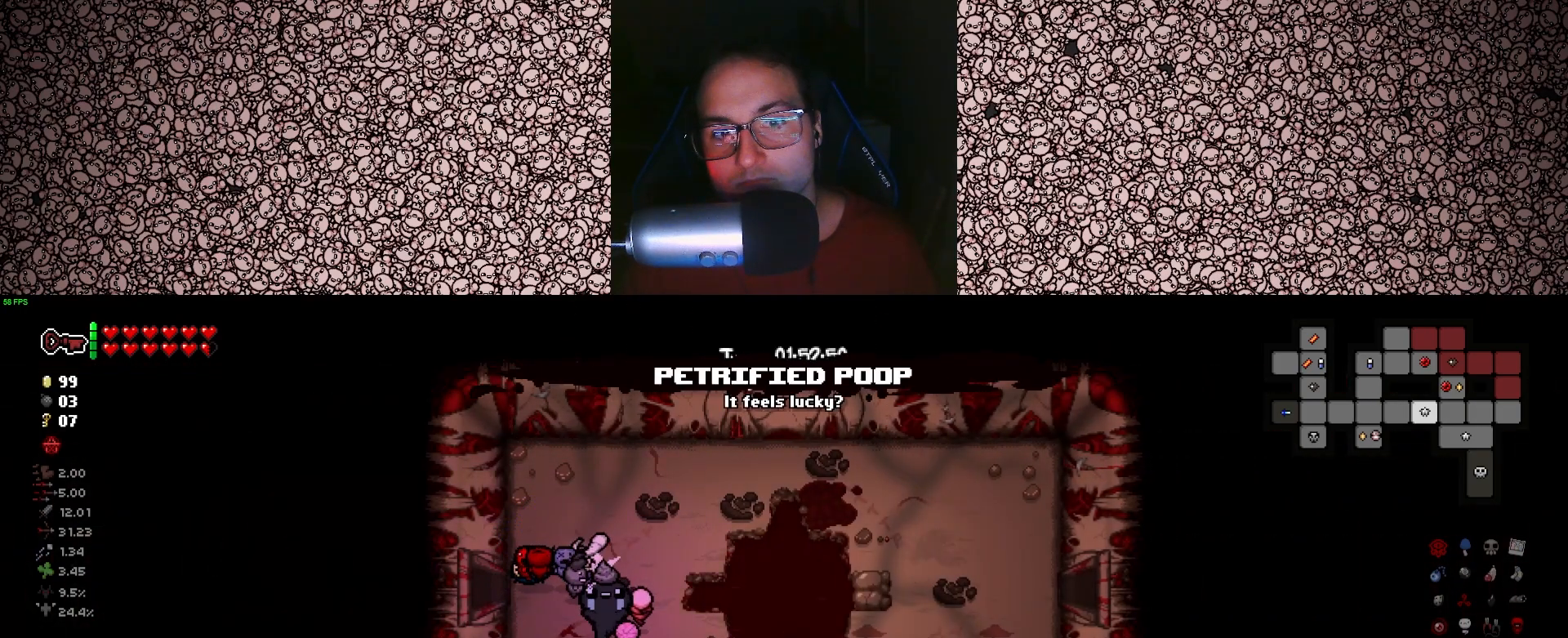
{"keys": [], "events": [[33, "tab", "up"]]}
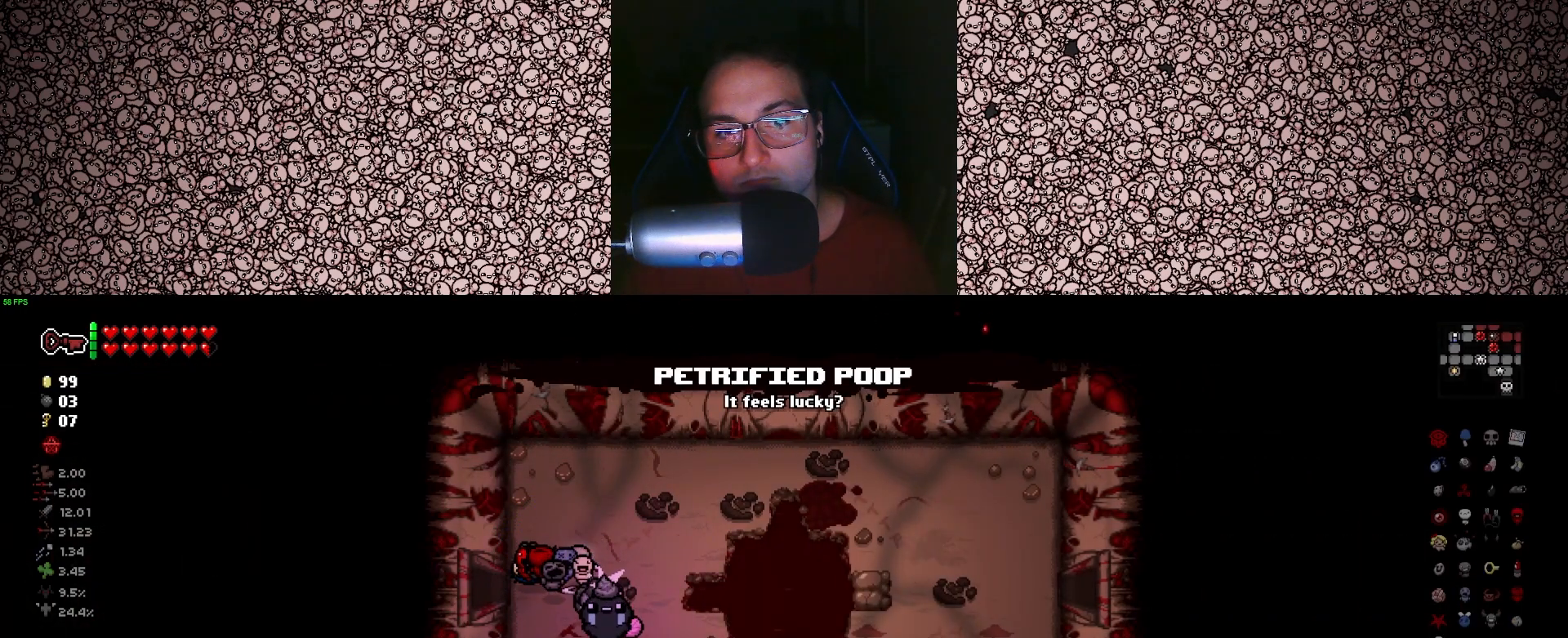
{"keys": ["w"], "events": [[250, "w", "down"]]}
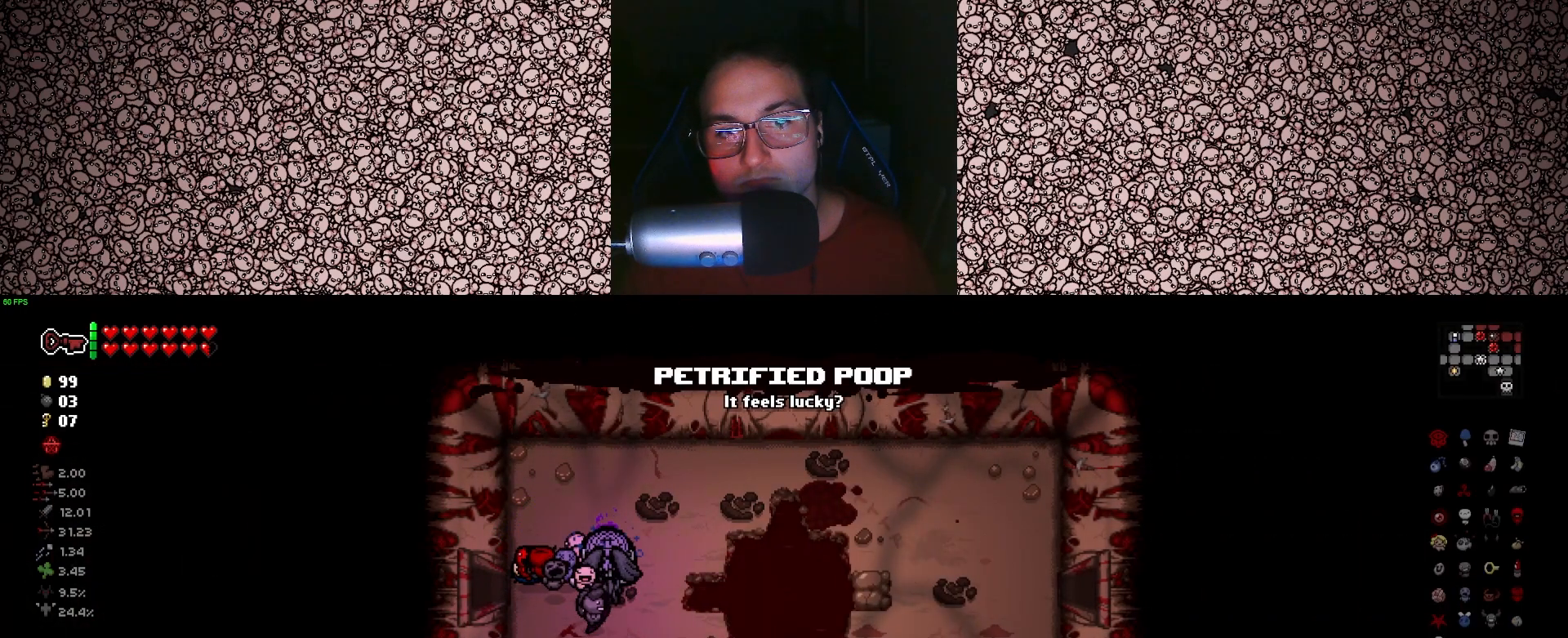
{"keys": ["a"], "events": [[50, "d", "down"], [50, "w", "up"], [266, "s", "down"], [333, "d", "up"], [383, "a", "down"], [500, "s", "up"]]}
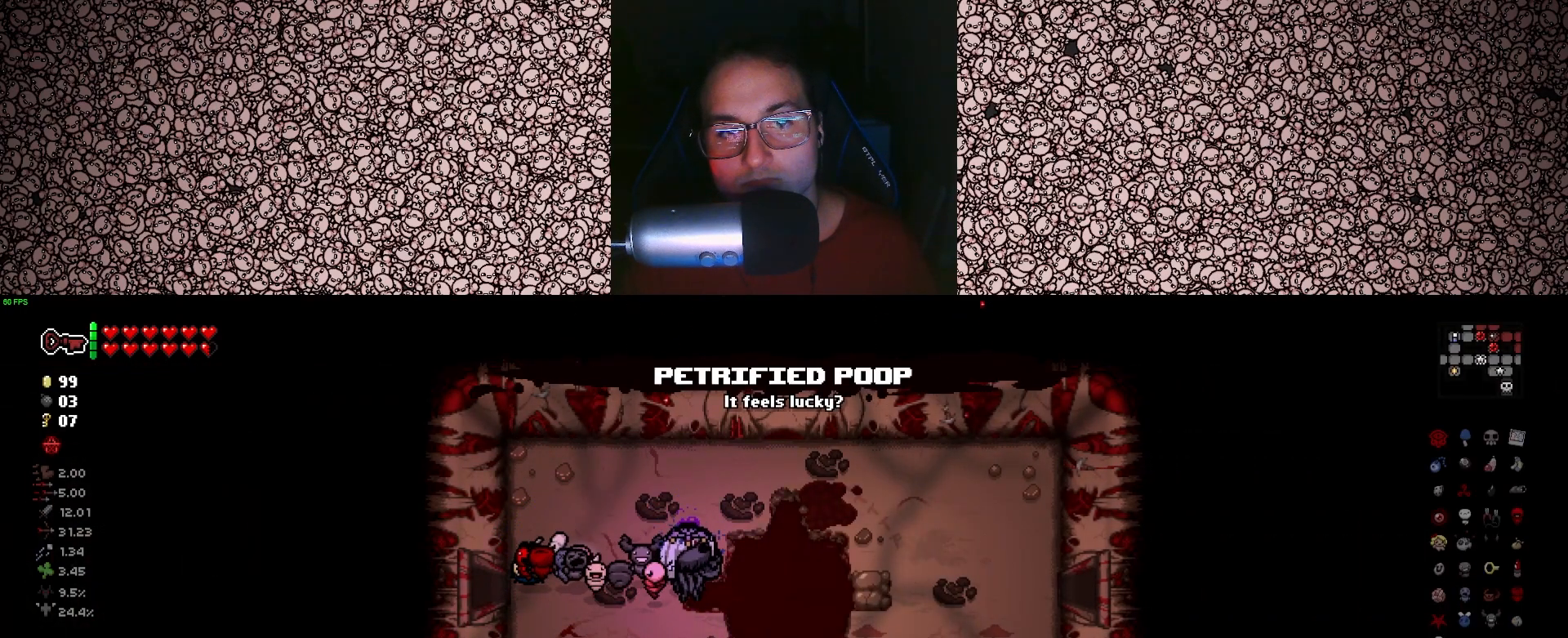
{"keys": ["d", "w"], "events": [[216, "w", "down"], [266, "a", "up"], [350, "d", "down"]]}
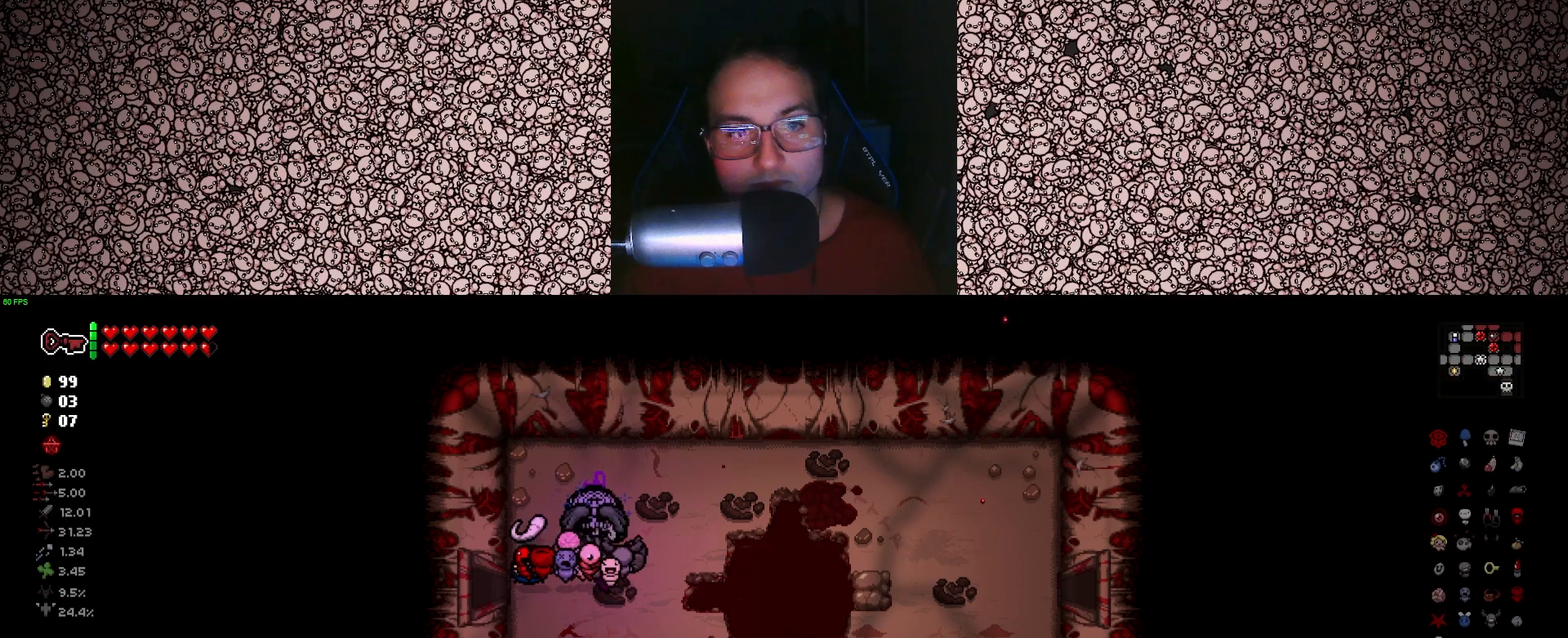
{"keys": ["a"], "events": [[33, "w", "up"], [216, "s", "down"], [300, "d", "up"], [350, "a", "down"], [433, "s", "up"]]}
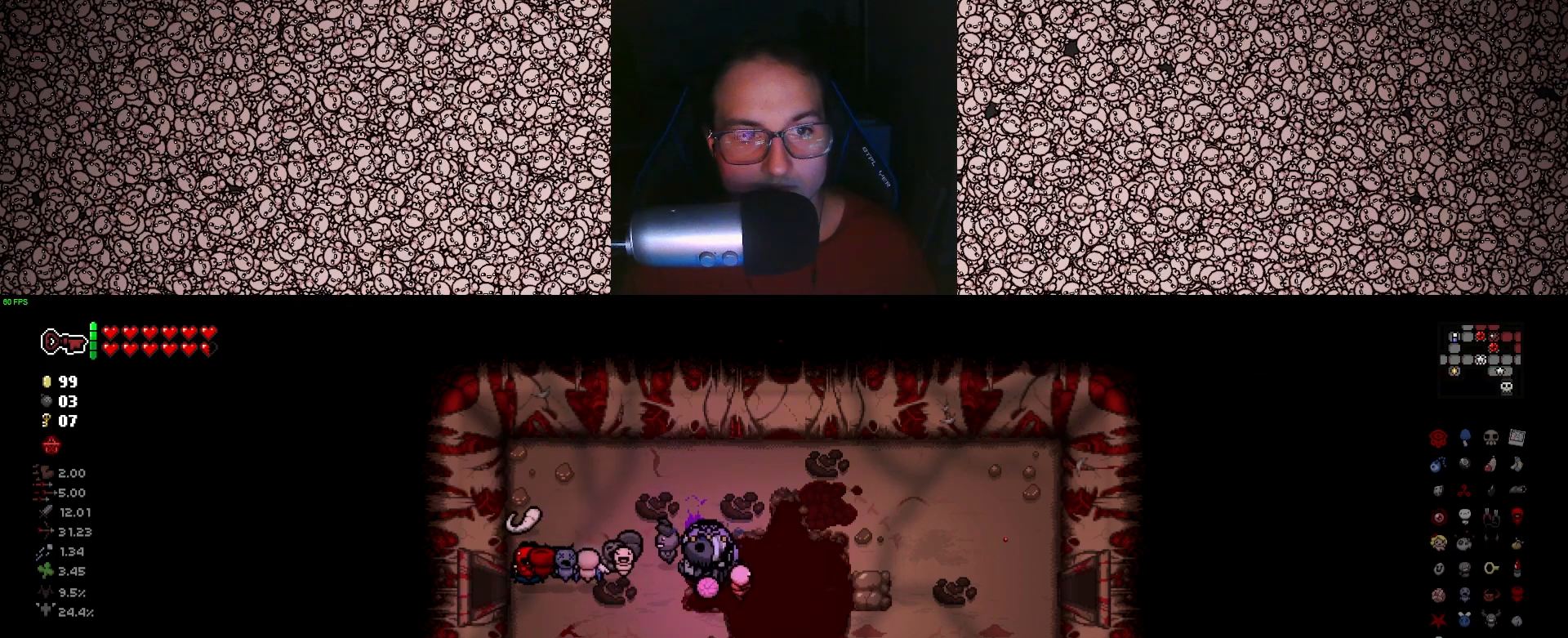
{"keys": ["d", "w"], "events": [[333, "w", "down"], [416, "a", "up"], [483, "d", "down"]]}
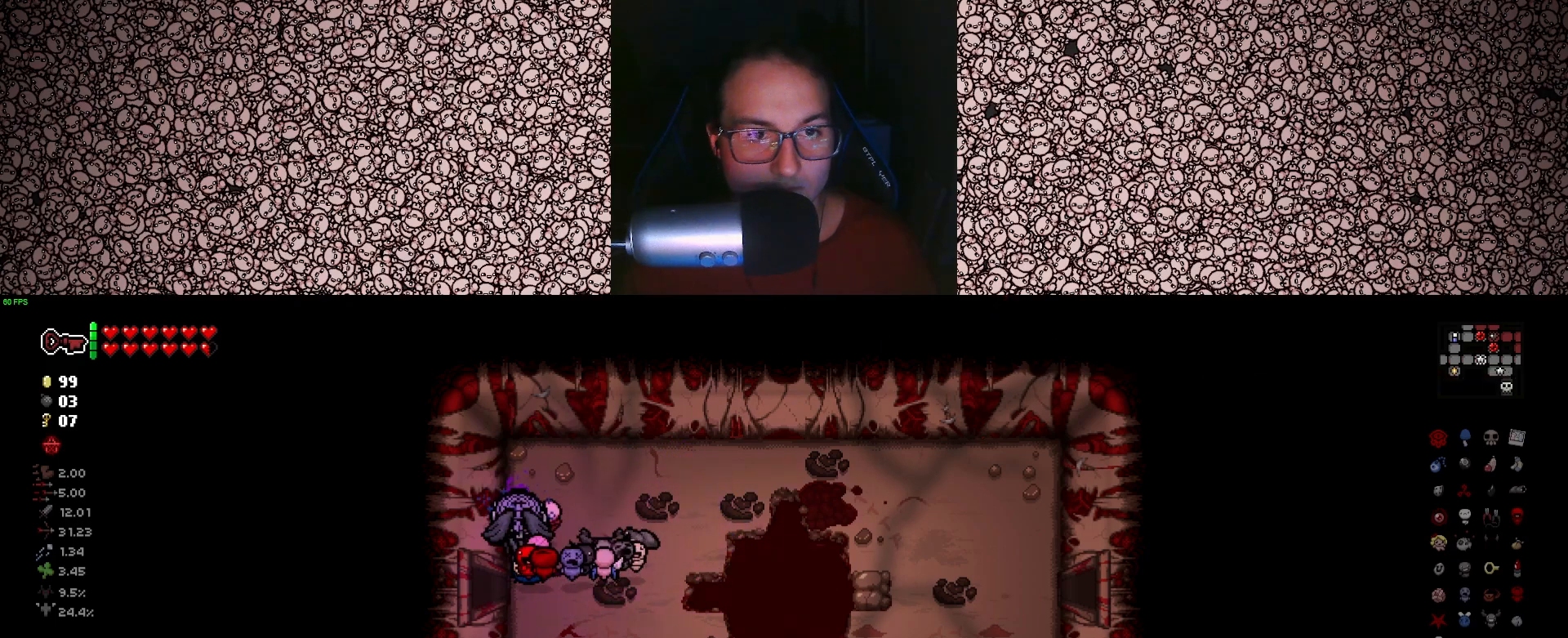
{"keys": ["d", "tab"], "events": [[166, "w", "up"], [316, "tab", "down"]]}
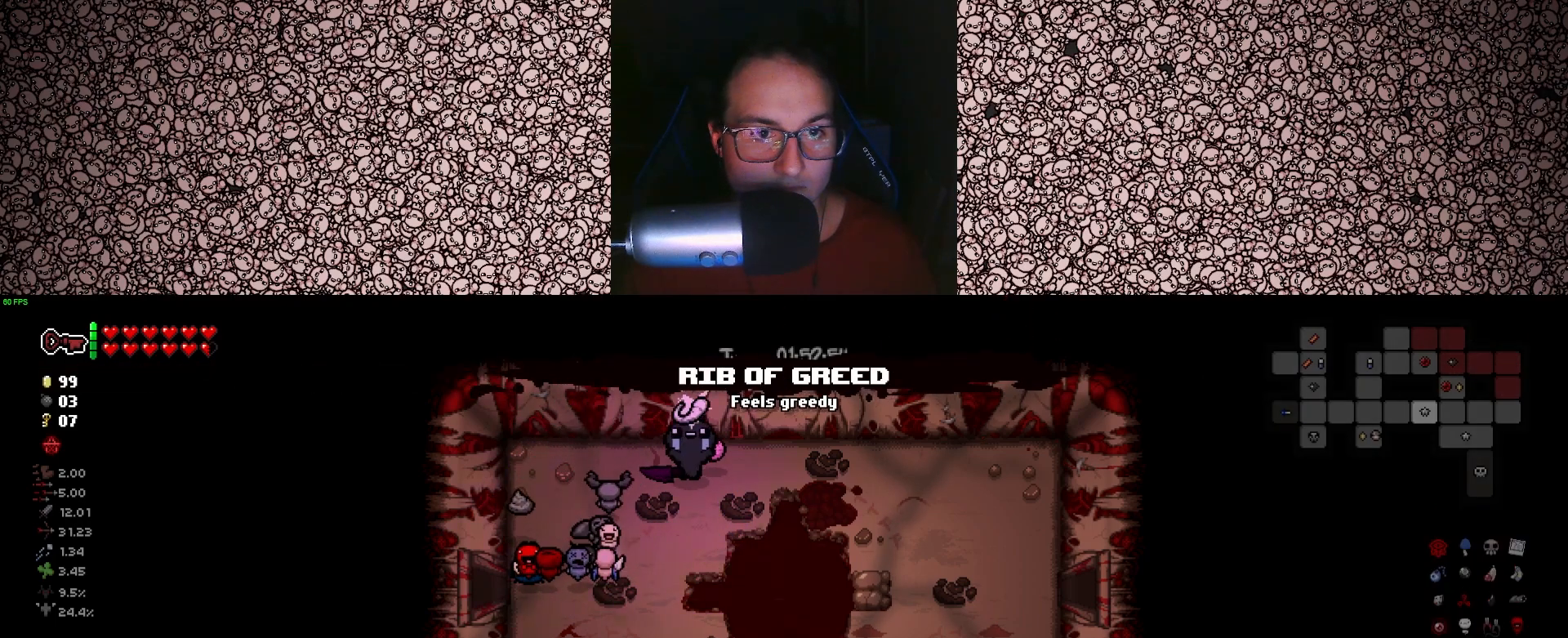
{"keys": ["d", "tab"], "events": [[50, "s", "down"], [316, "s", "up"]]}
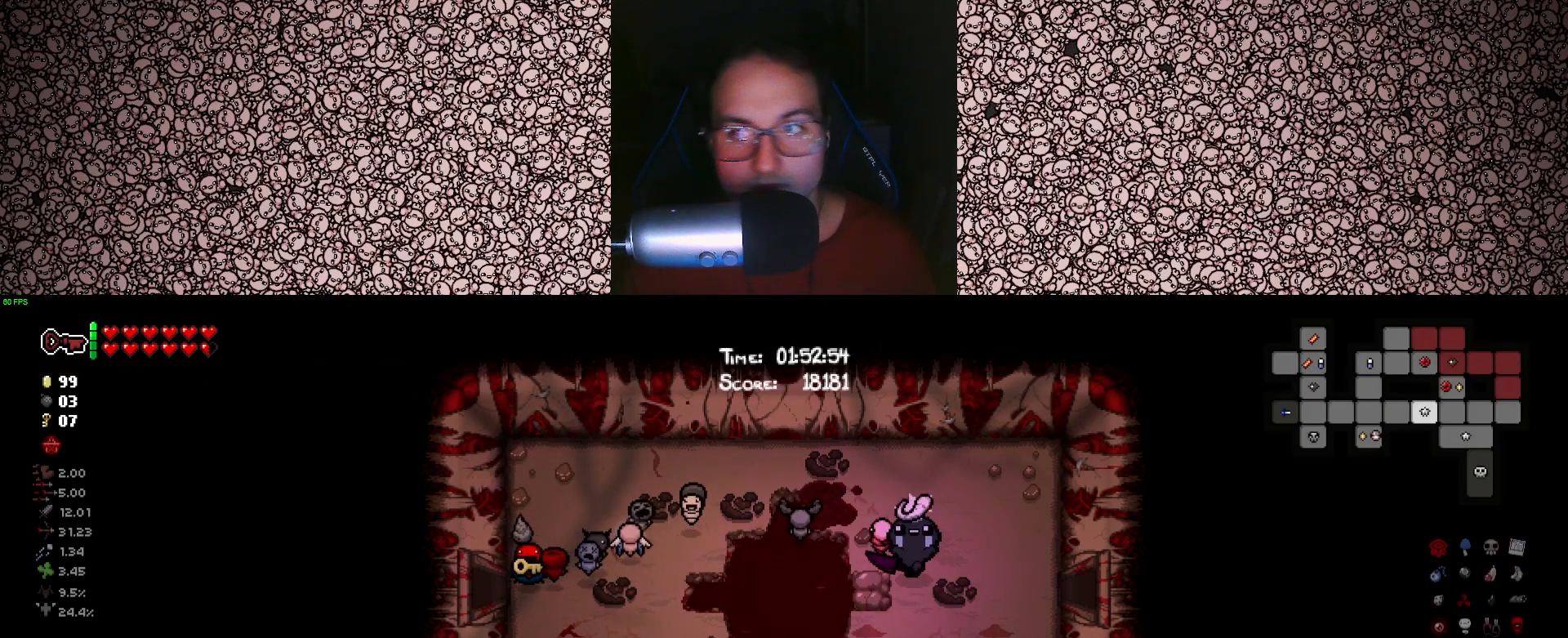
{"keys": ["d", "tab"], "events": [[66, "s", "down"], [200, "s", "up"]]}
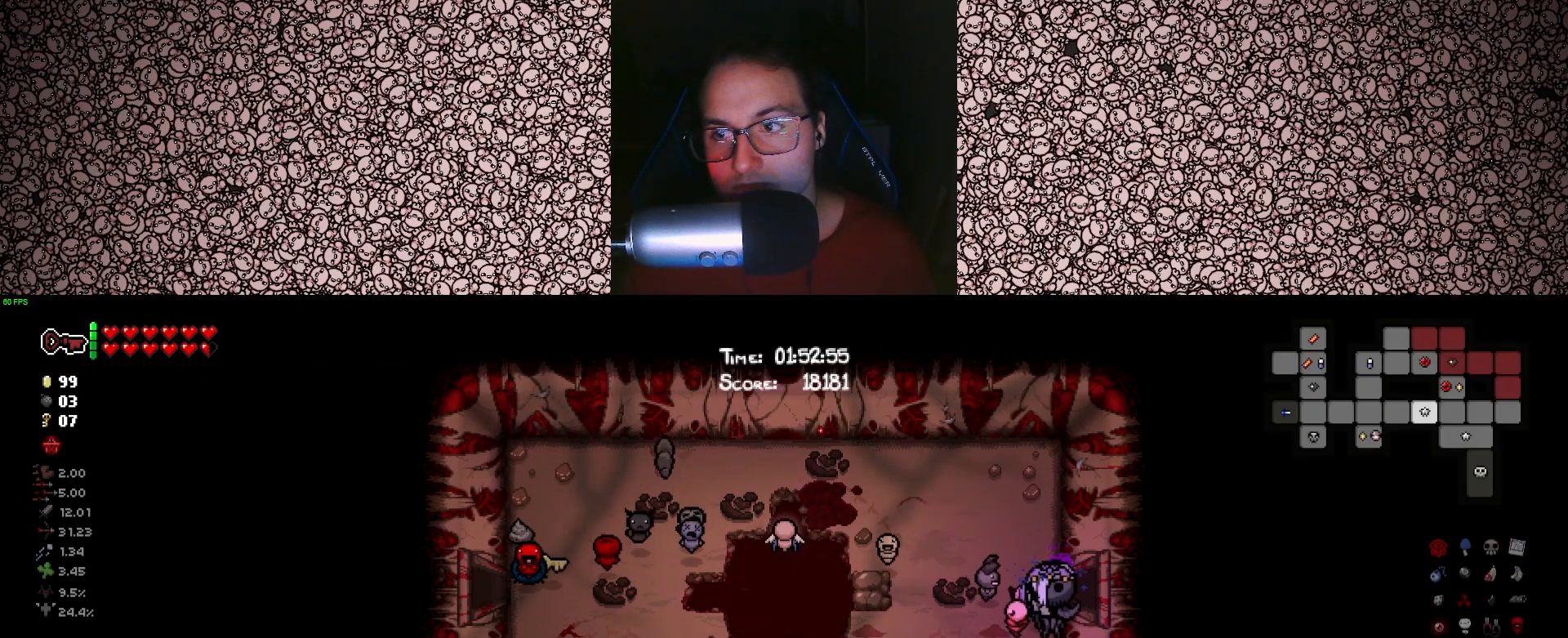
{"keys": ["d", "tab"], "events": [[133, "w", "down"], [350, "w", "up"]]}
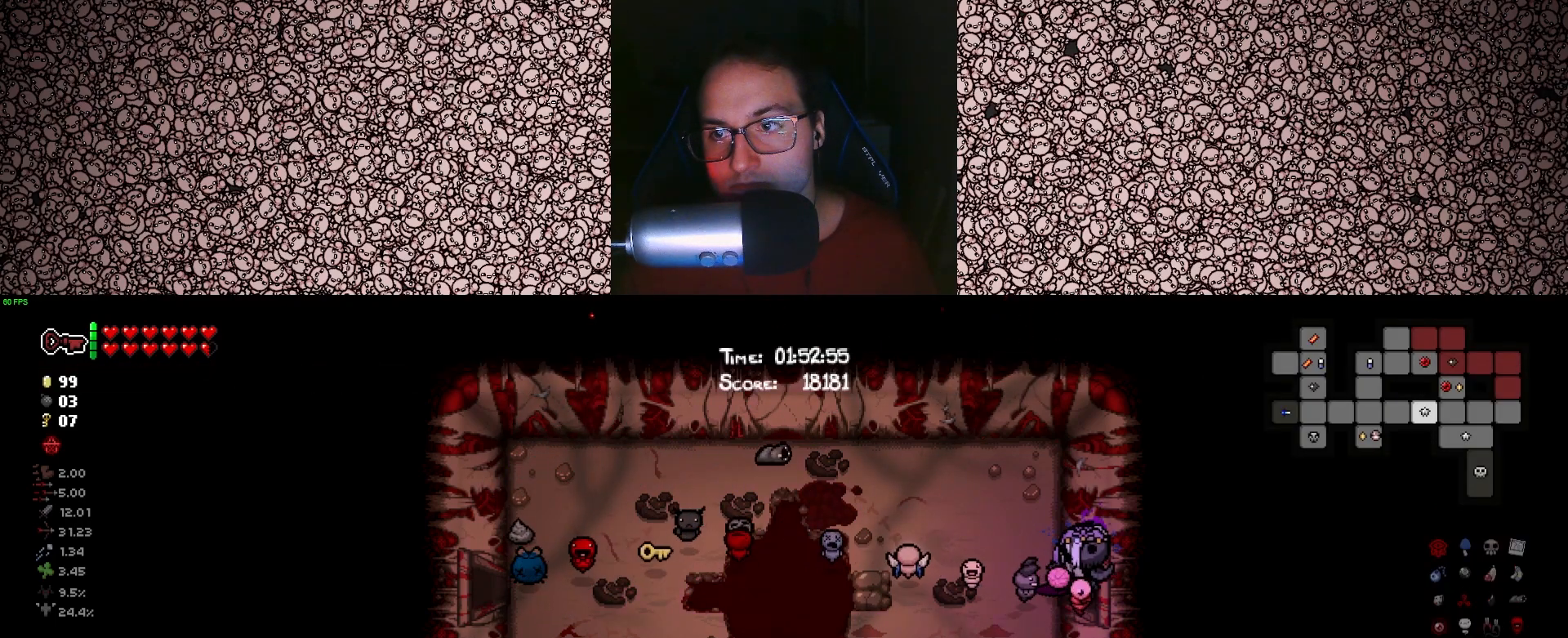
{"keys": ["d", "tab"], "events": [[100, "d", "up"], [350, "d", "down"]]}
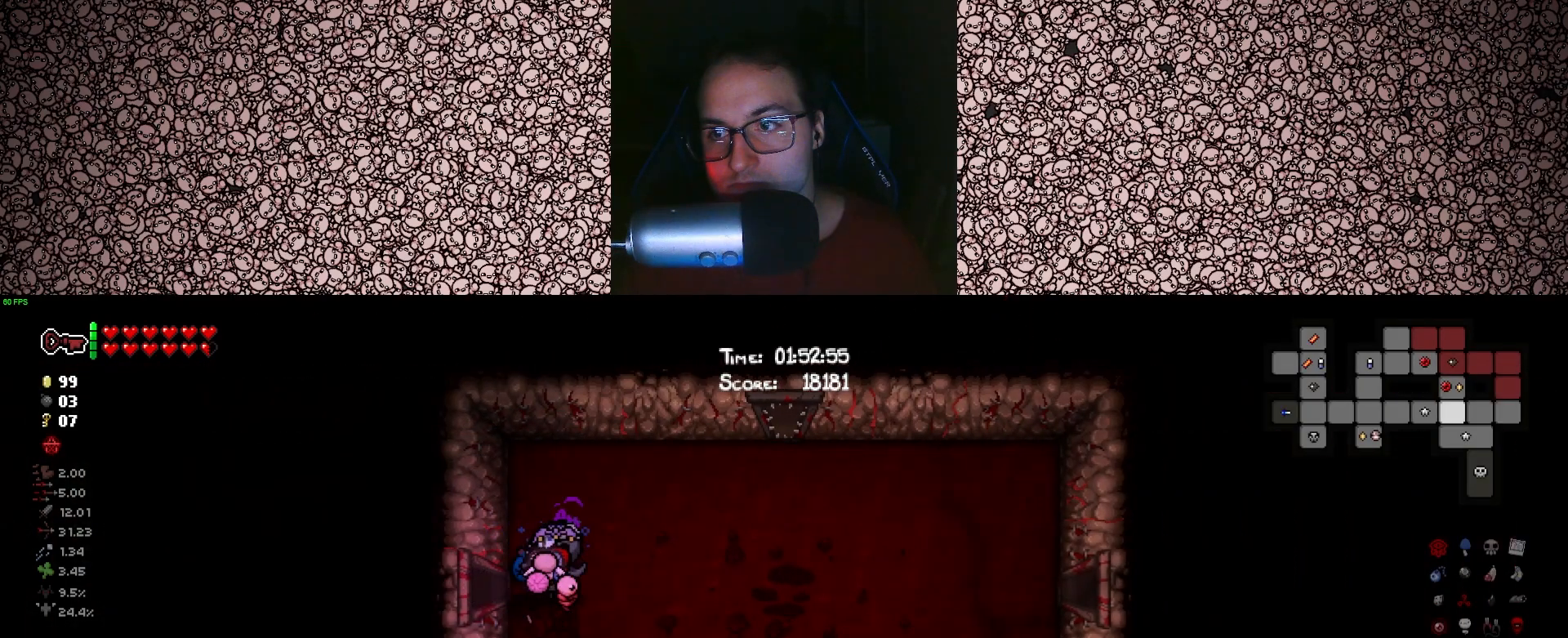
{"keys": ["d", "tab"], "events": []}
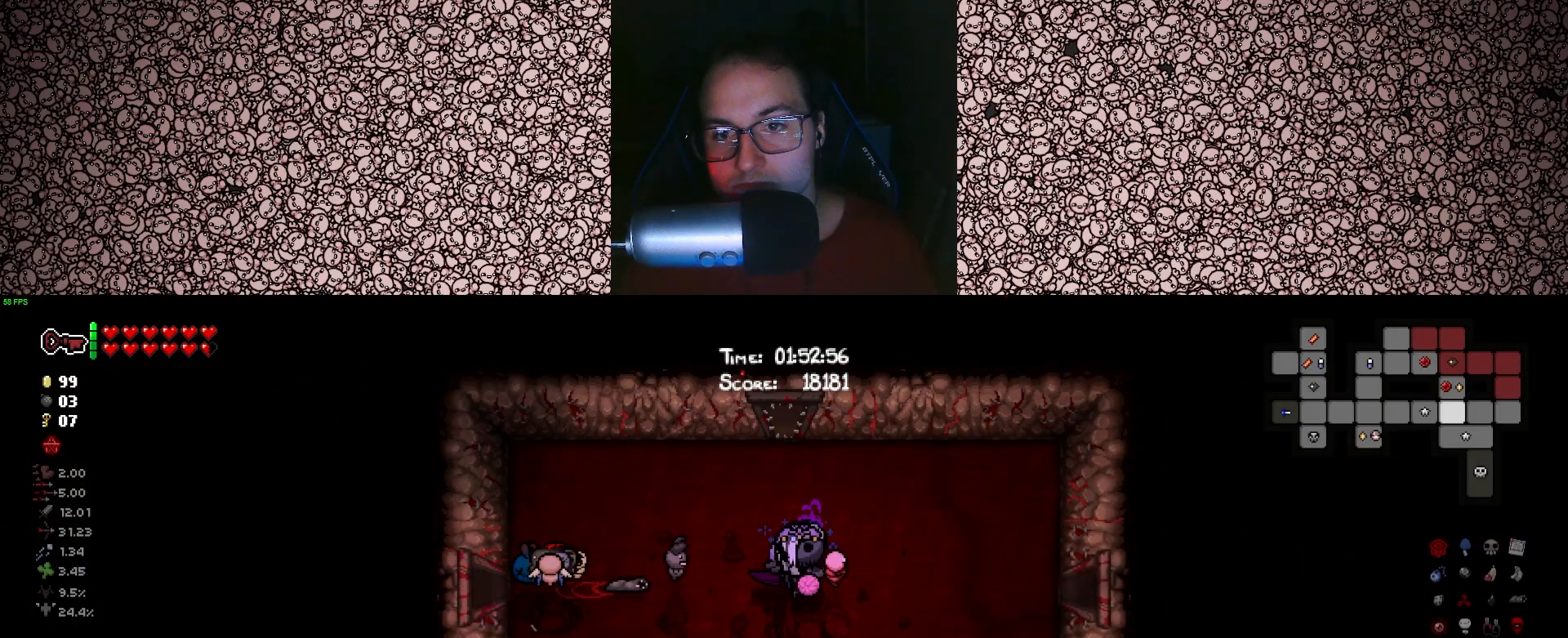
{"keys": ["d", "tab"], "events": []}
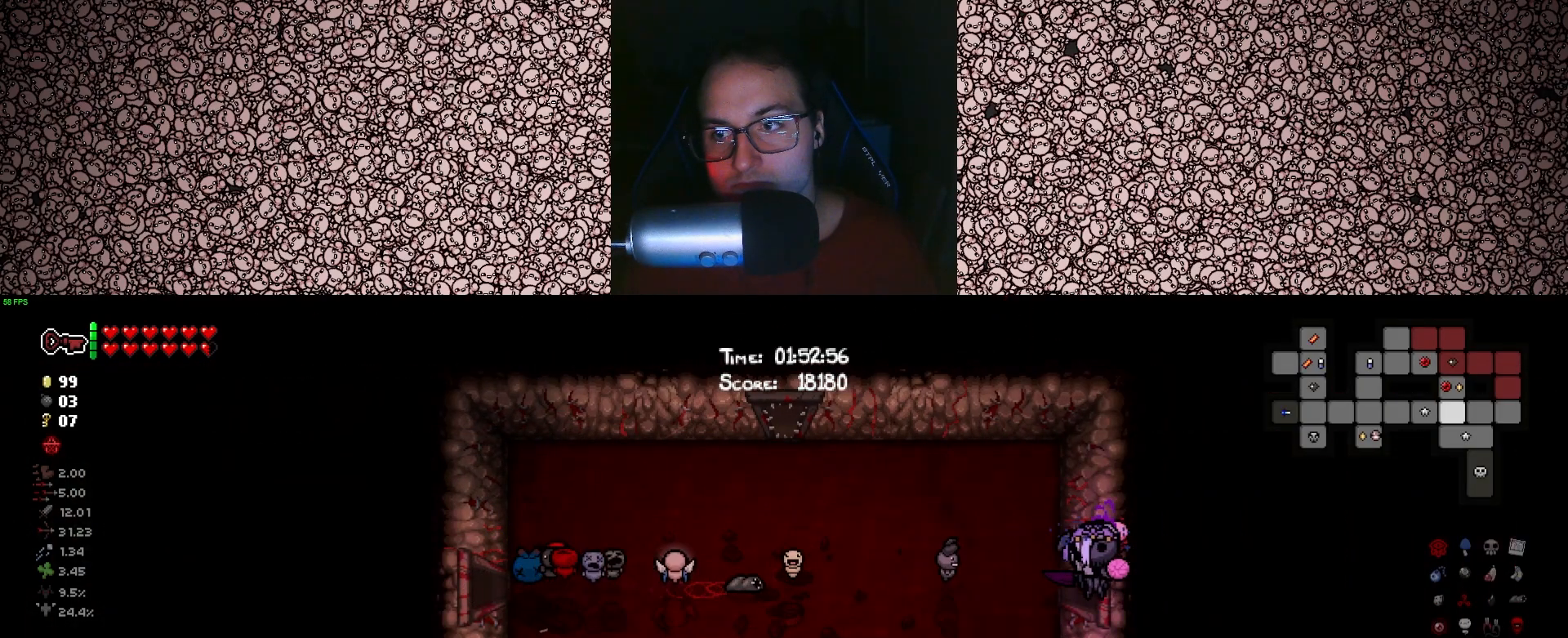
{"keys": ["d", "tab"], "events": [[66, "d", "up"], [266, "d", "down"]]}
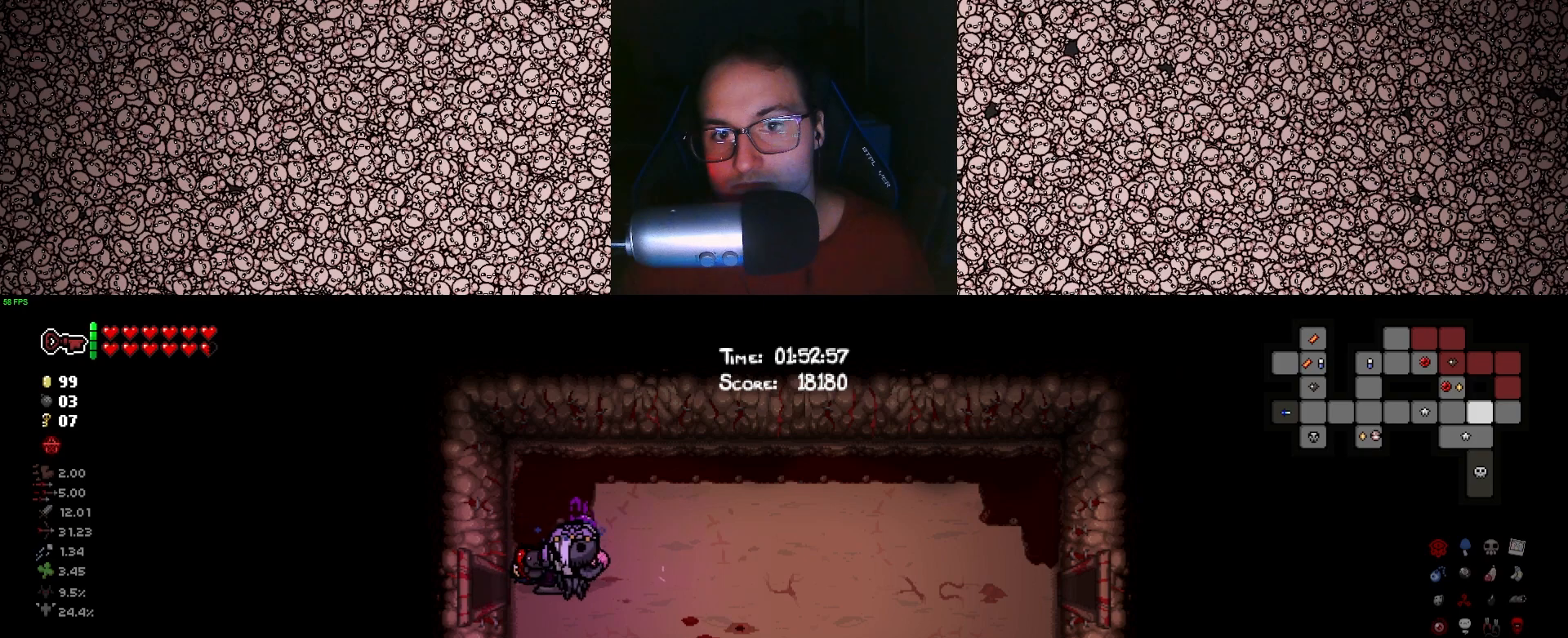
{"keys": ["d", "tab"], "events": []}
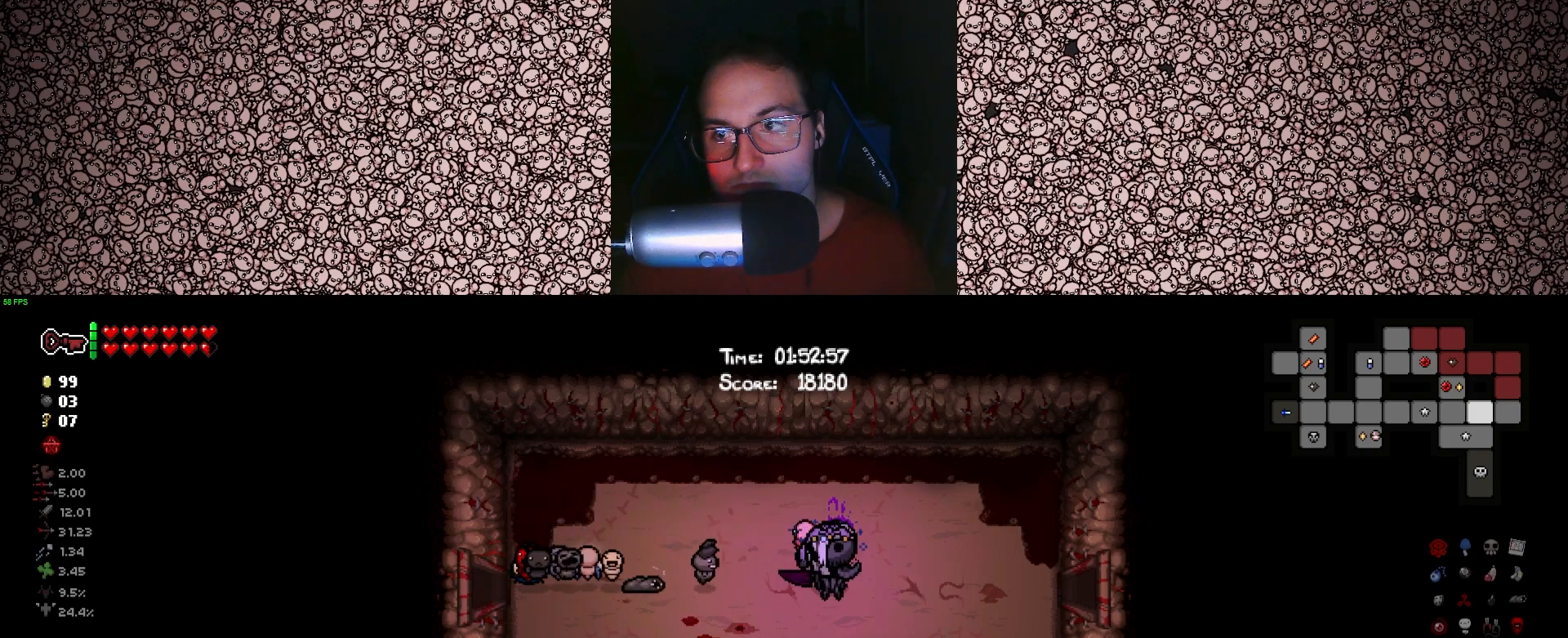
{"keys": ["d", "tab"], "events": []}
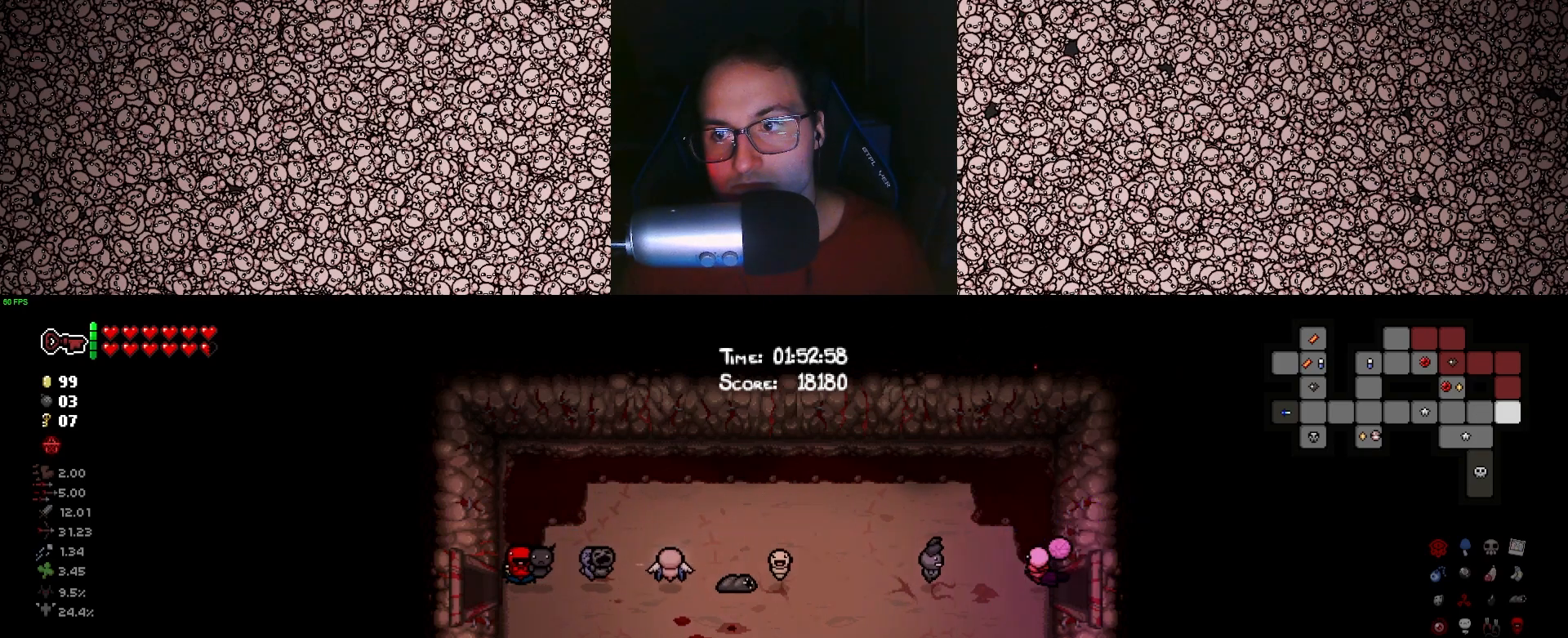
{"keys": ["d", "tab"], "events": [[50, "d", "up"], [233, "d", "down"]]}
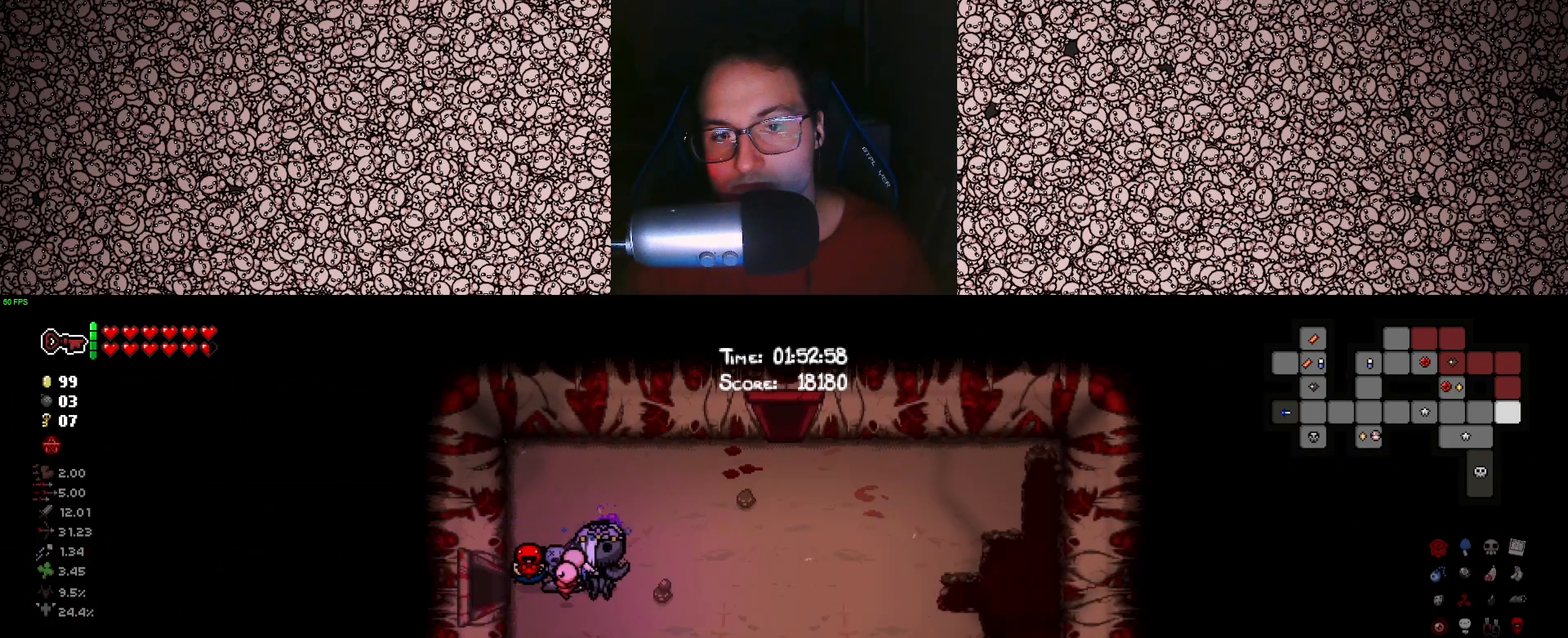
{"keys": ["tab", "w"], "events": [[200, "w", "down"], [316, "d", "up"]]}
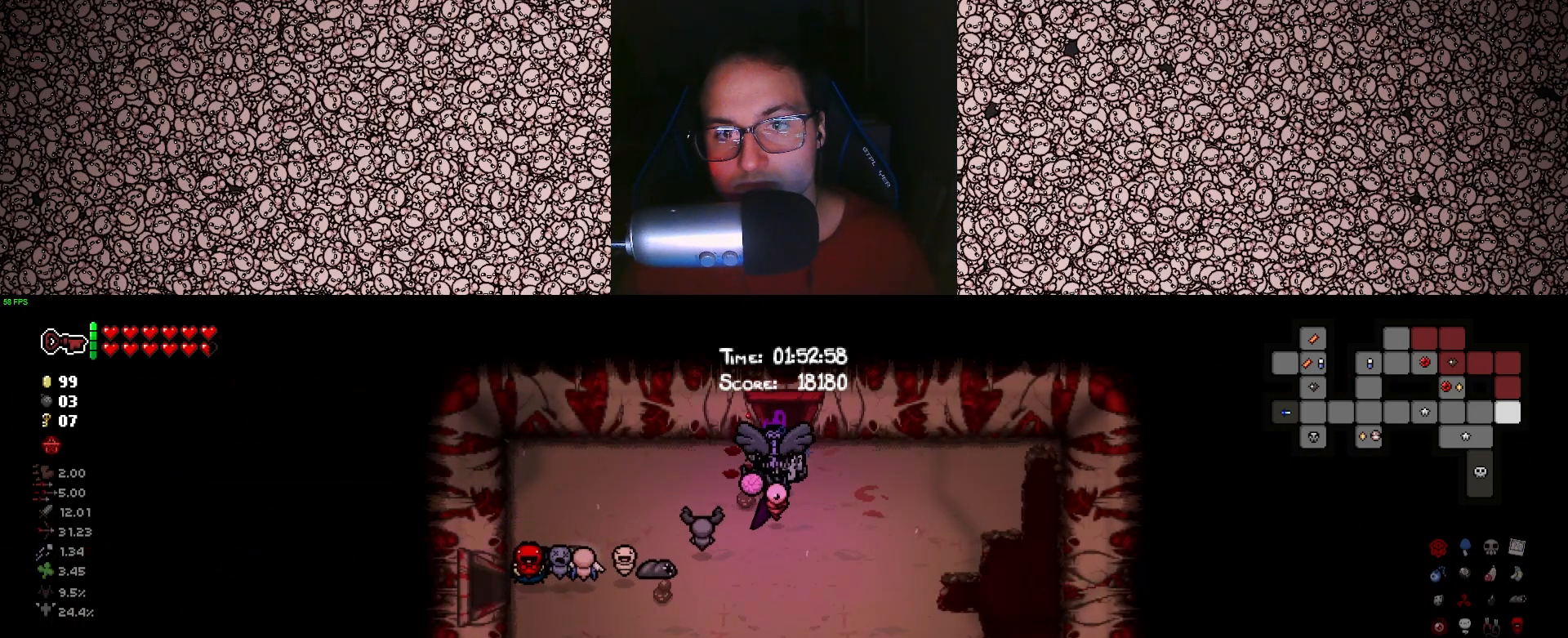
{"keys": ["tab"], "events": [[316, "w", "up"]]}
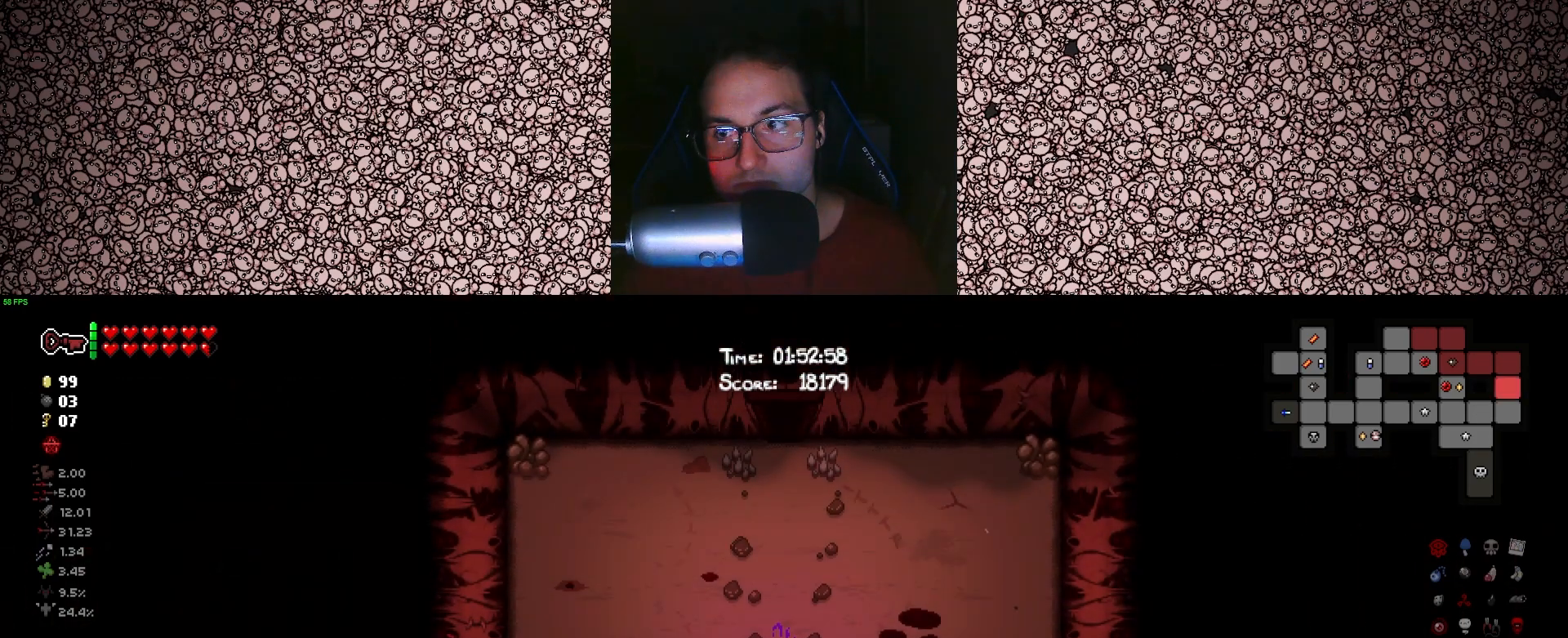
{"keys": ["tab", "w"], "events": [[233, "w", "down"]]}
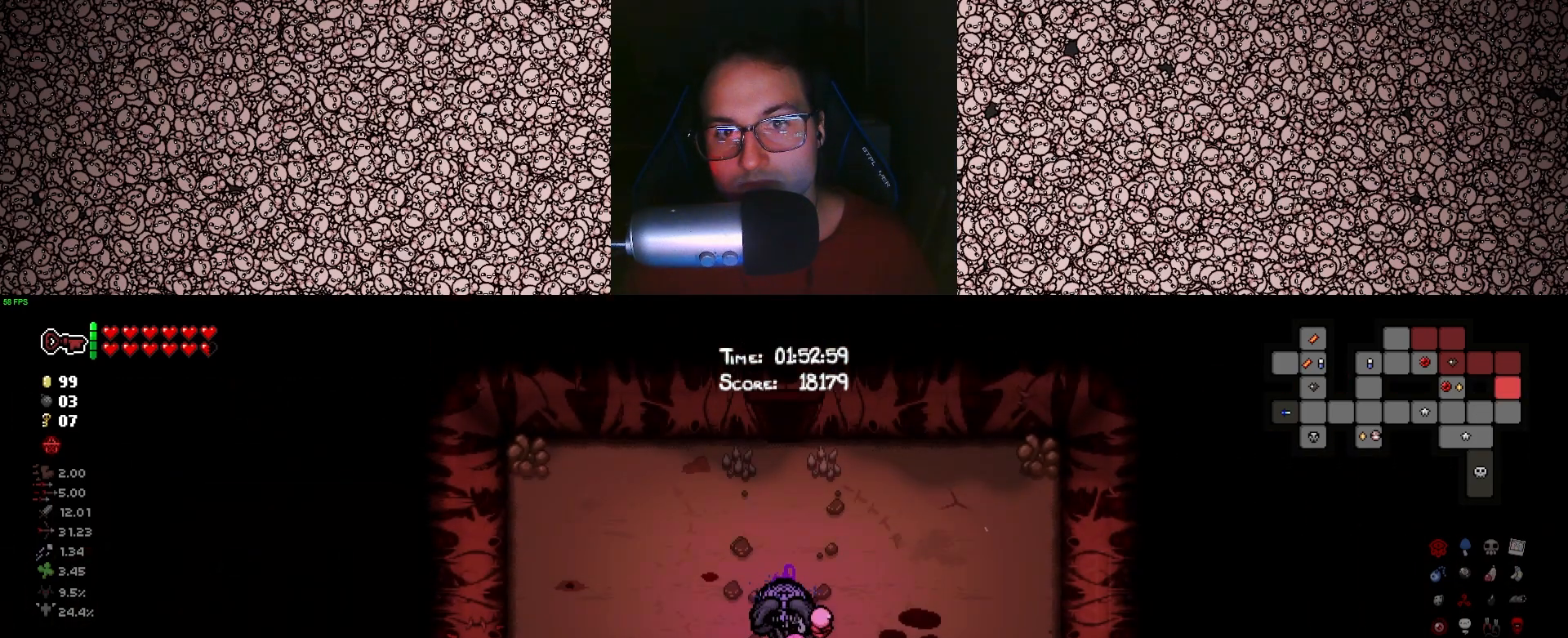
{"keys": ["tab", "w"], "events": []}
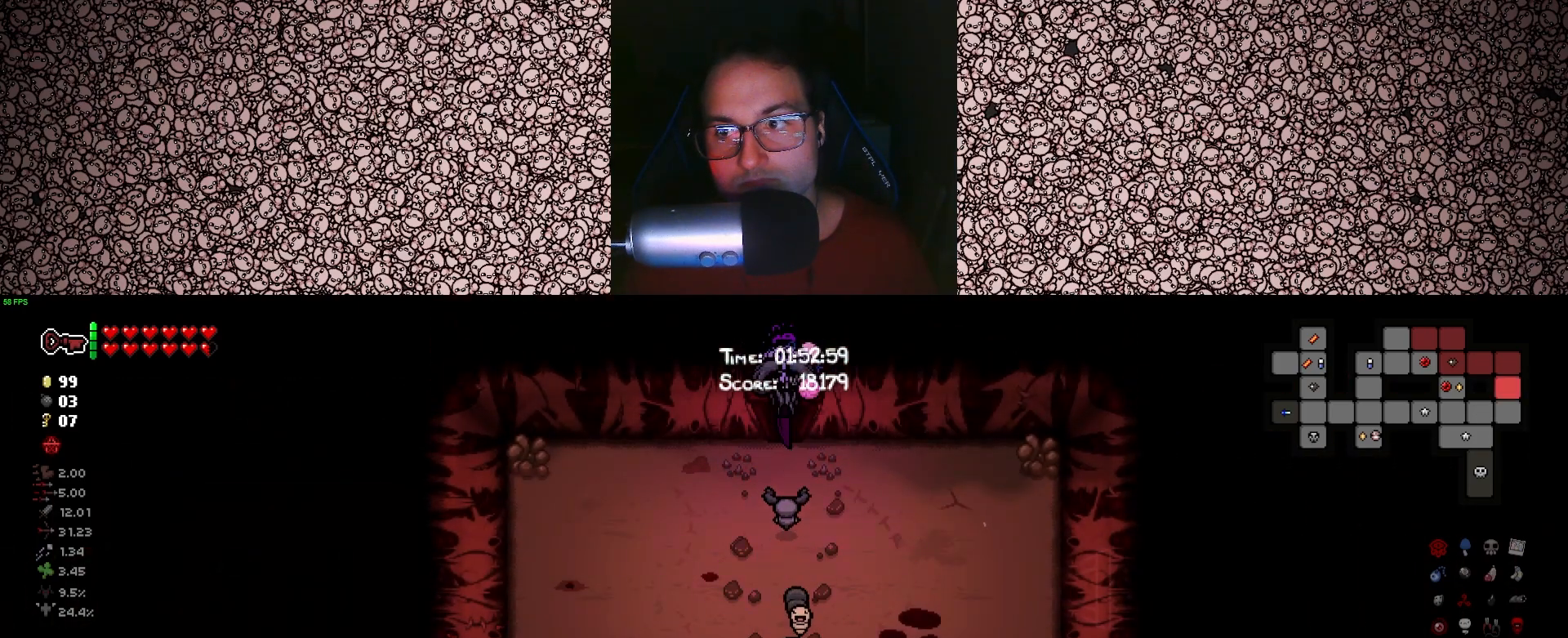
{"keys": ["w"], "events": [[116, "w", "up"], [216, "tab", "up"], [500, "w", "down"]]}
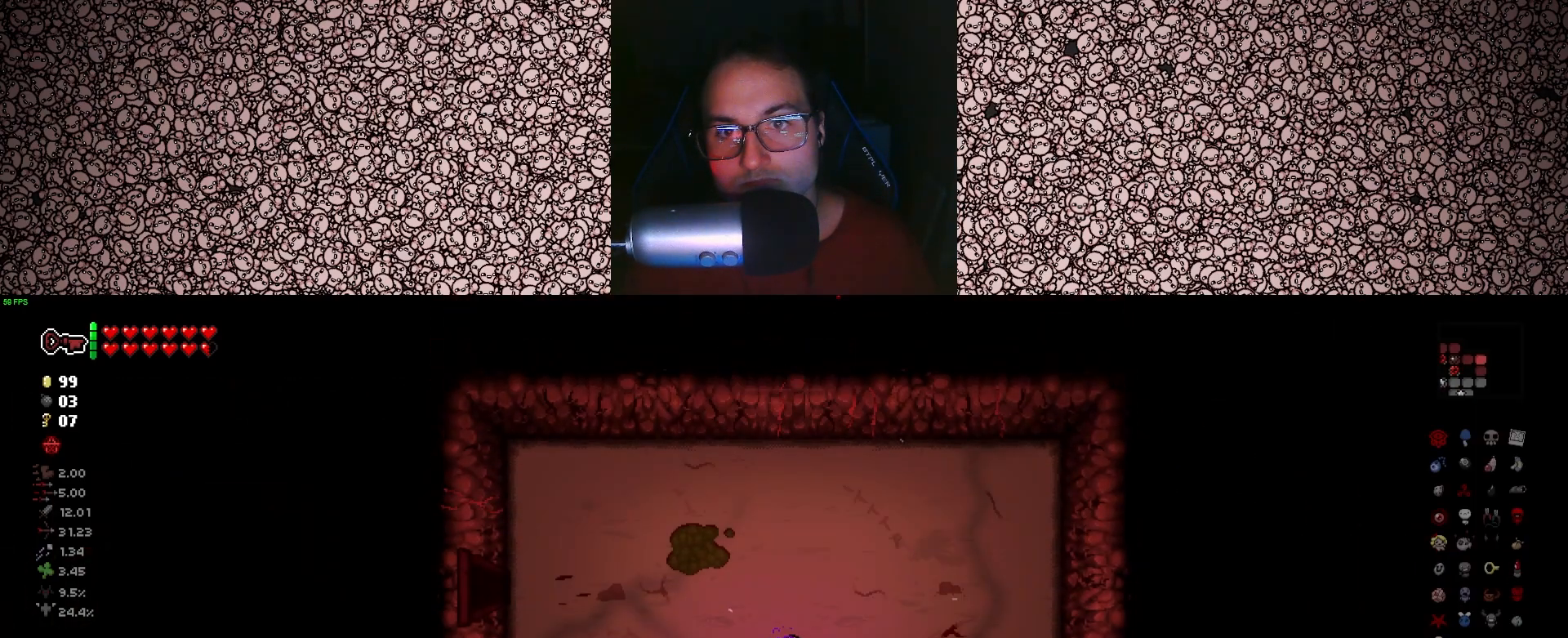
{"keys": ["w"], "events": []}
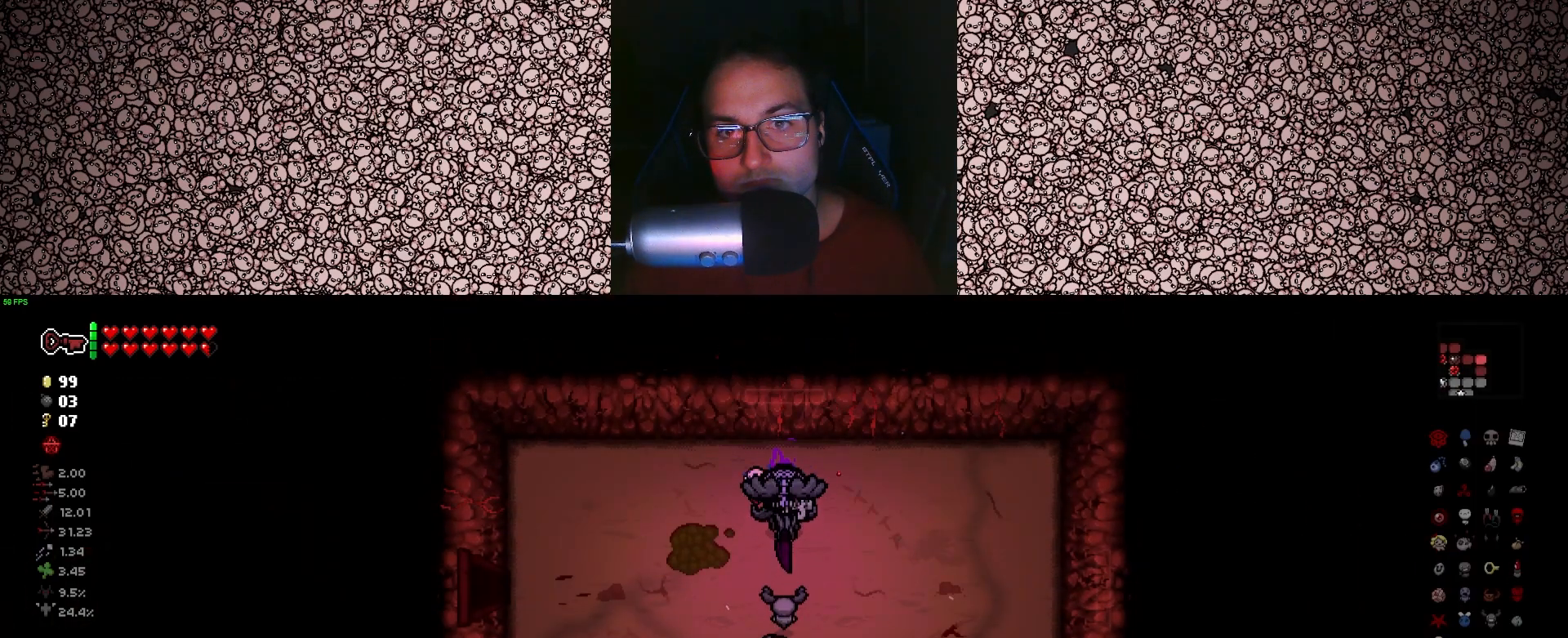
{"keys": [], "events": [[316, "space", "down"], [333, "w", "up"], [483, "space", "up"]]}
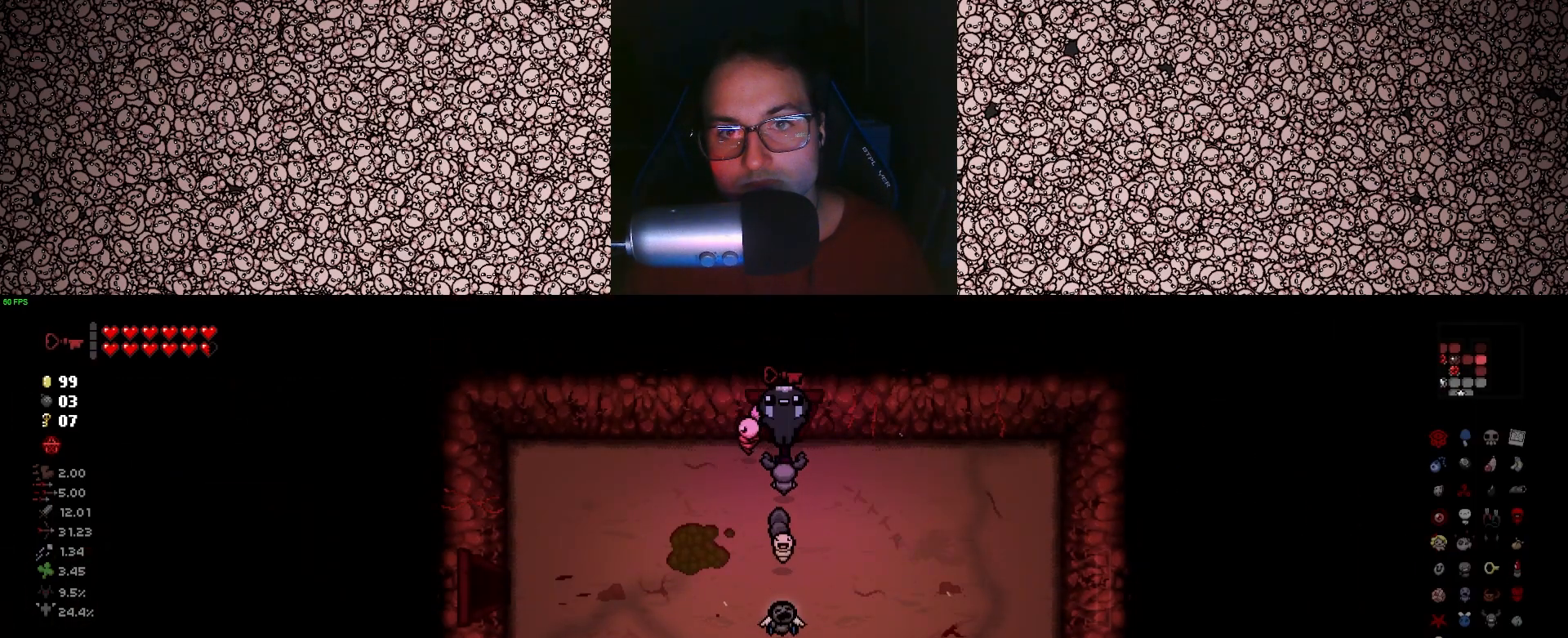
{"keys": [], "events": [[133, "s", "down"], [333, "s", "up"]]}